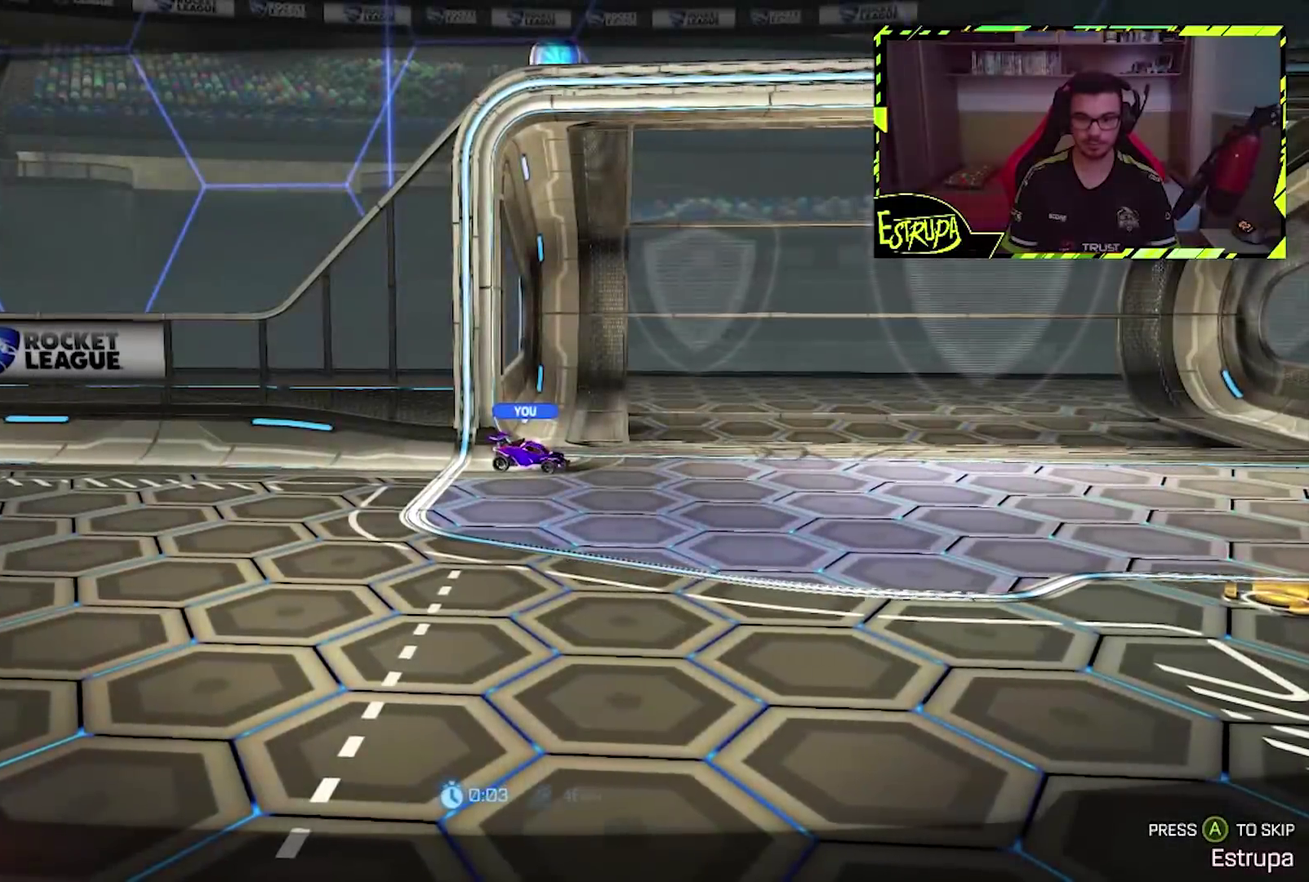
Gameplay with a controller (PlayStation layout); each line is a JSON object with the inputs held at the frame after it. "events" lists button and stick changes between this image and that frame as [ms after this image, input, new state], when the widget could be followed in between. Not read: L3 R2 R3 right_stick.
{"buttons": [], "left_stick": "center", "events": []}
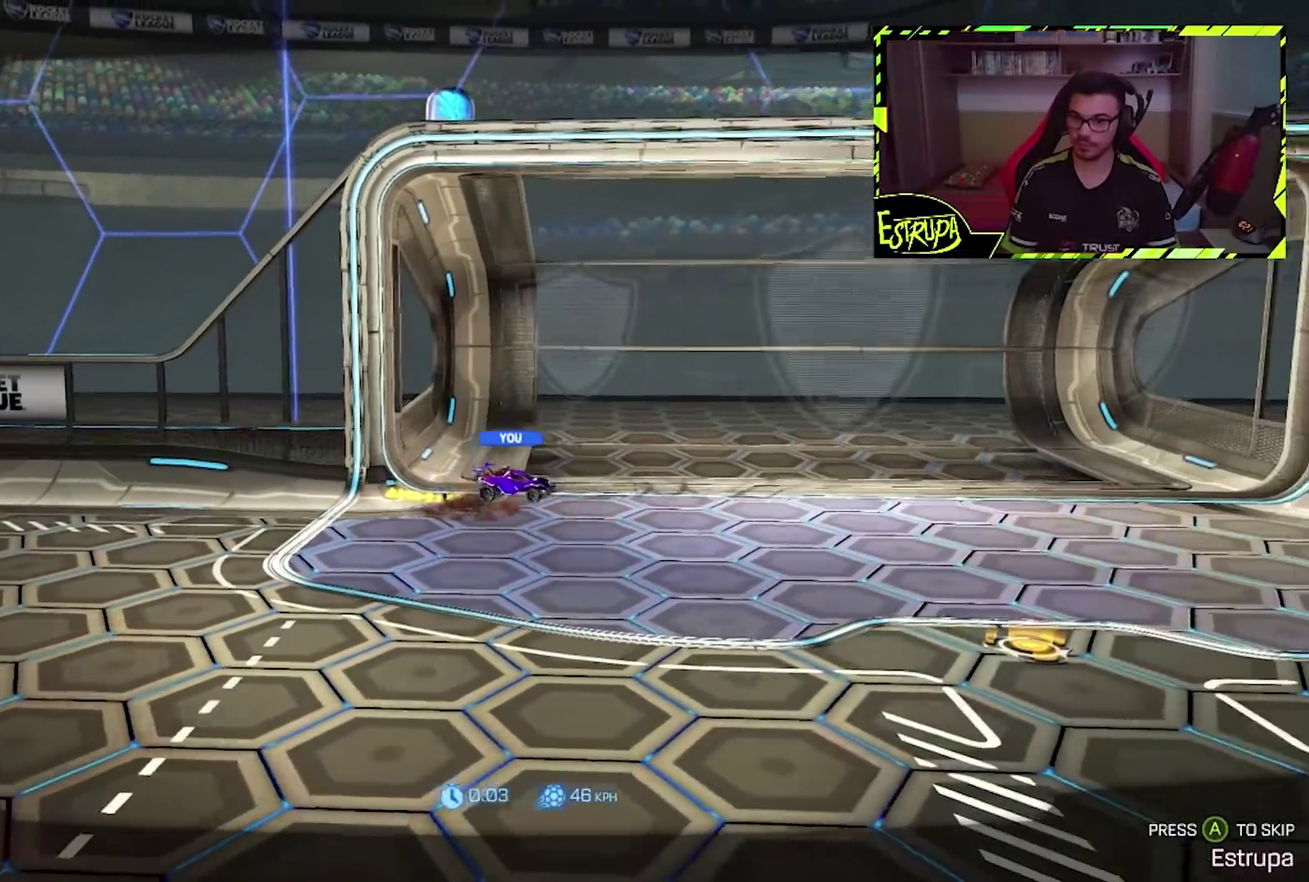
{"buttons": [], "left_stick": "center", "events": []}
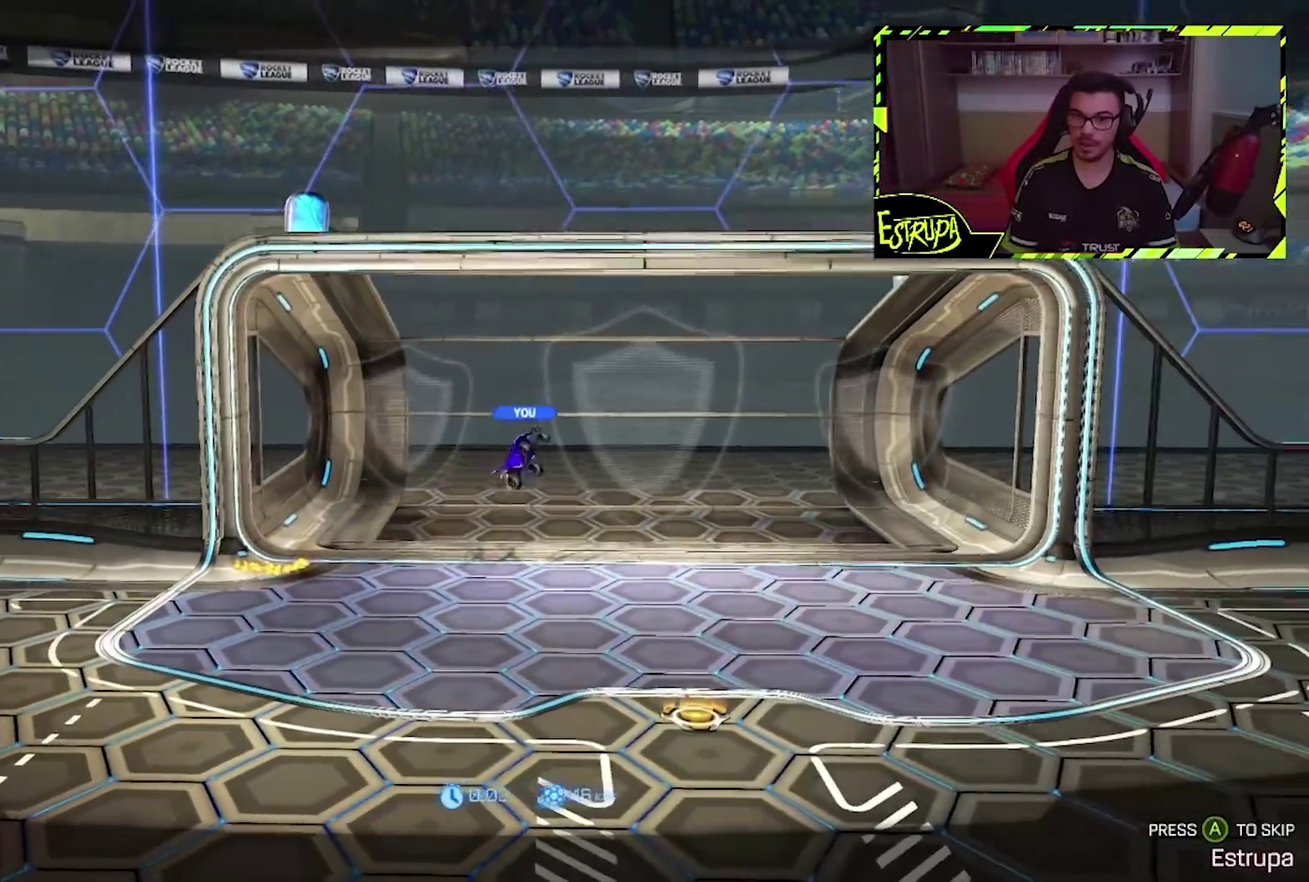
{"buttons": [], "left_stick": "center", "events": []}
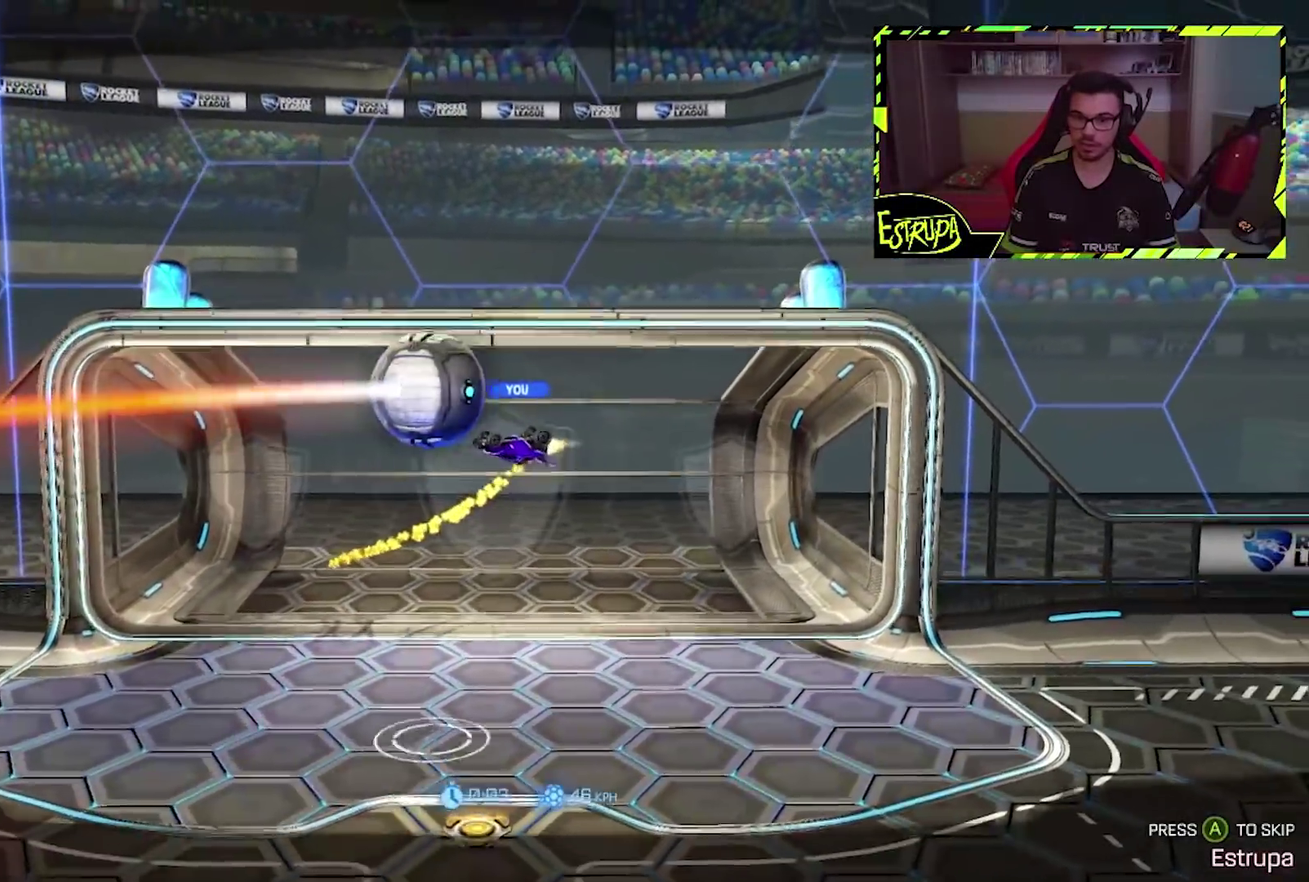
{"buttons": [], "left_stick": "center", "events": []}
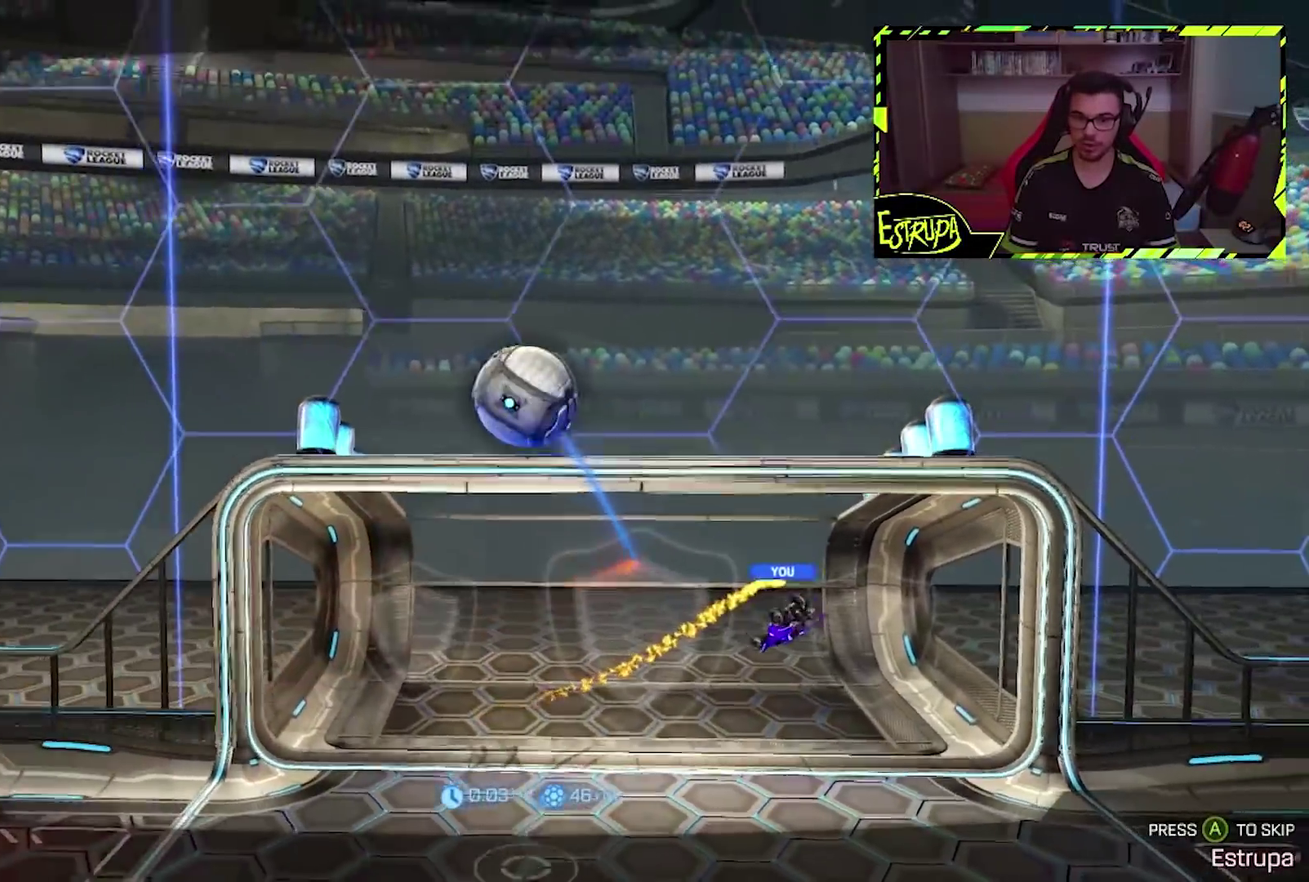
{"buttons": [], "left_stick": "center", "events": [[300, "CROSS", "down"], [367, "CROSS", "up"]]}
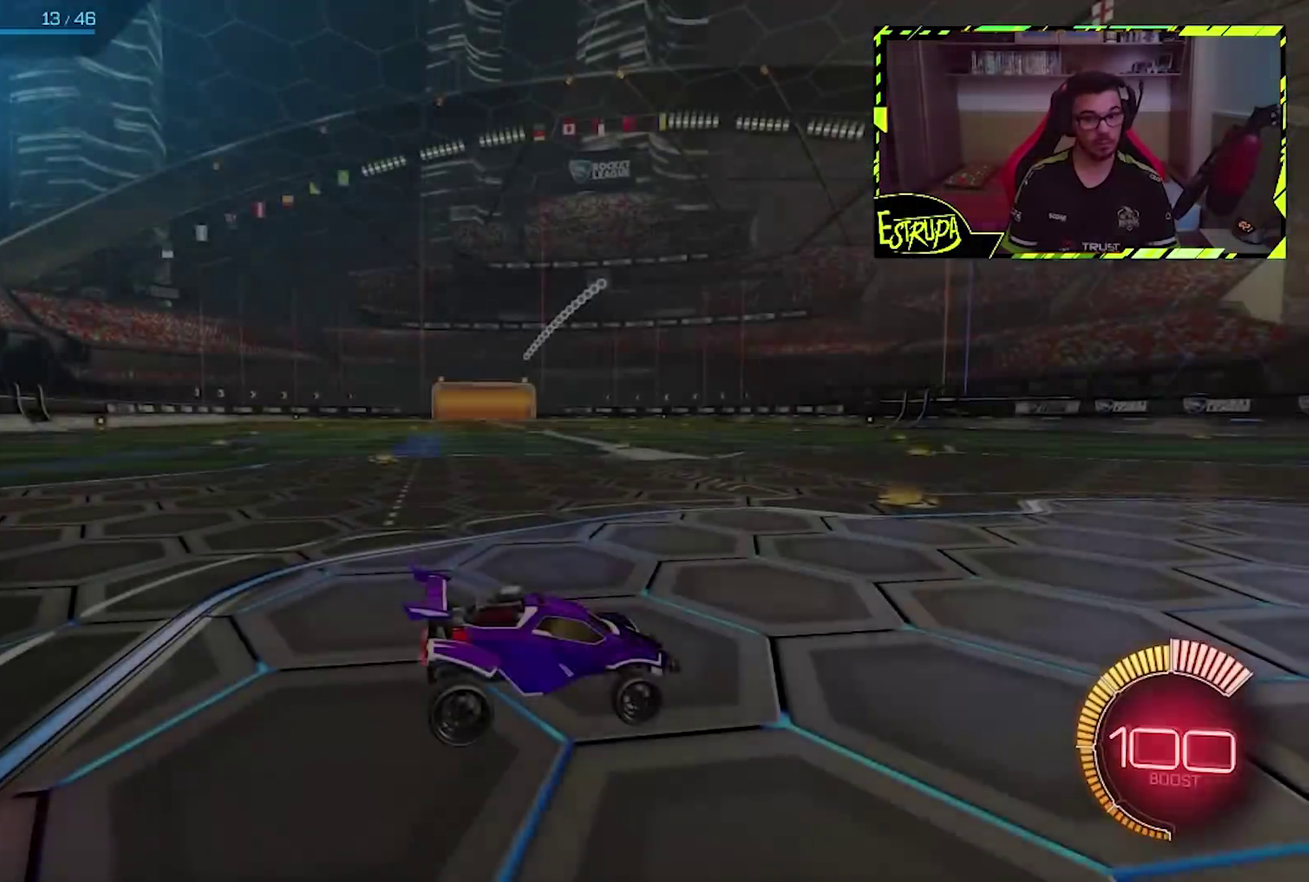
{"buttons": [], "left_stick": "center", "events": []}
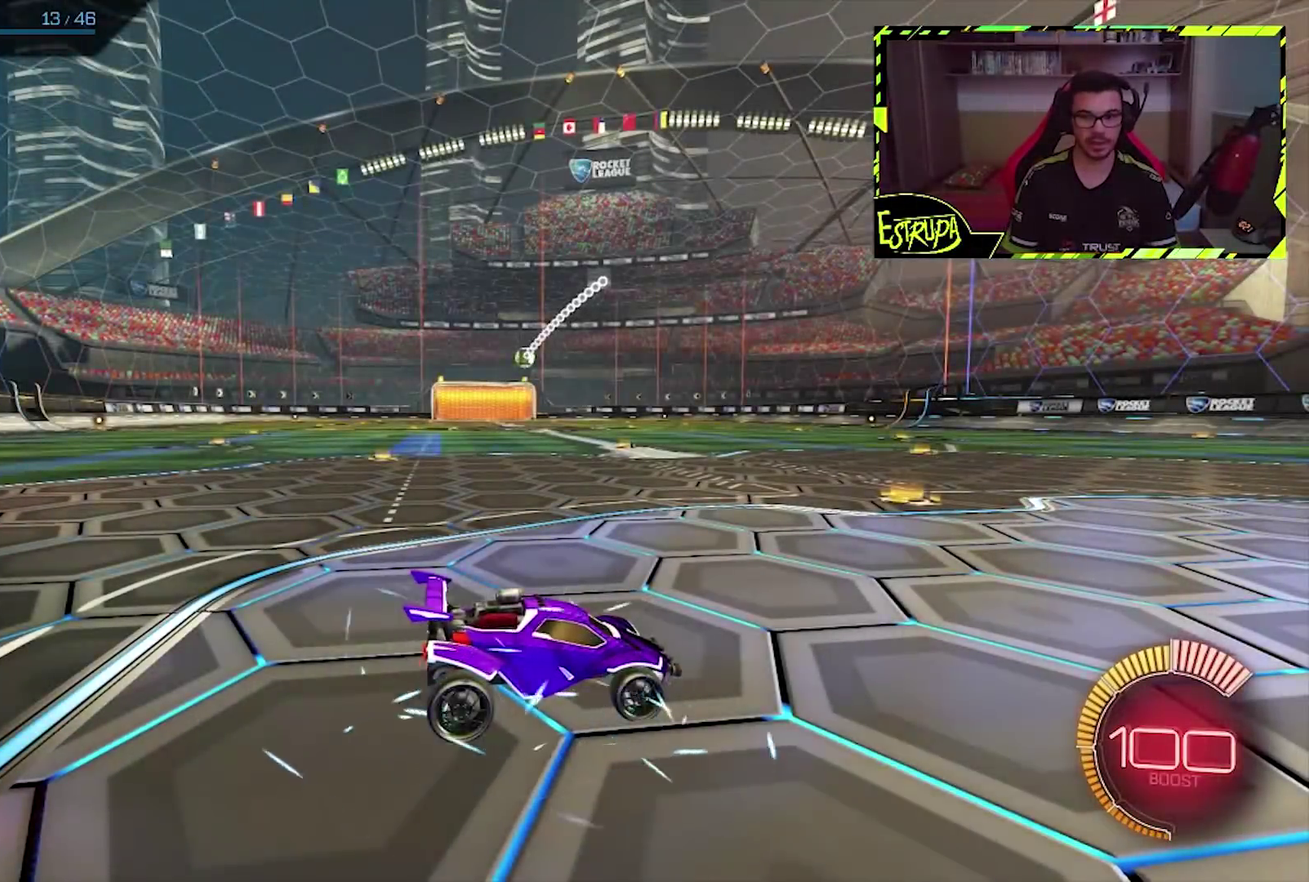
{"buttons": ["CROSS"], "left_stick": "down", "events": [[467, "CROSS", "down"], [500, "left_stick", "down"]]}
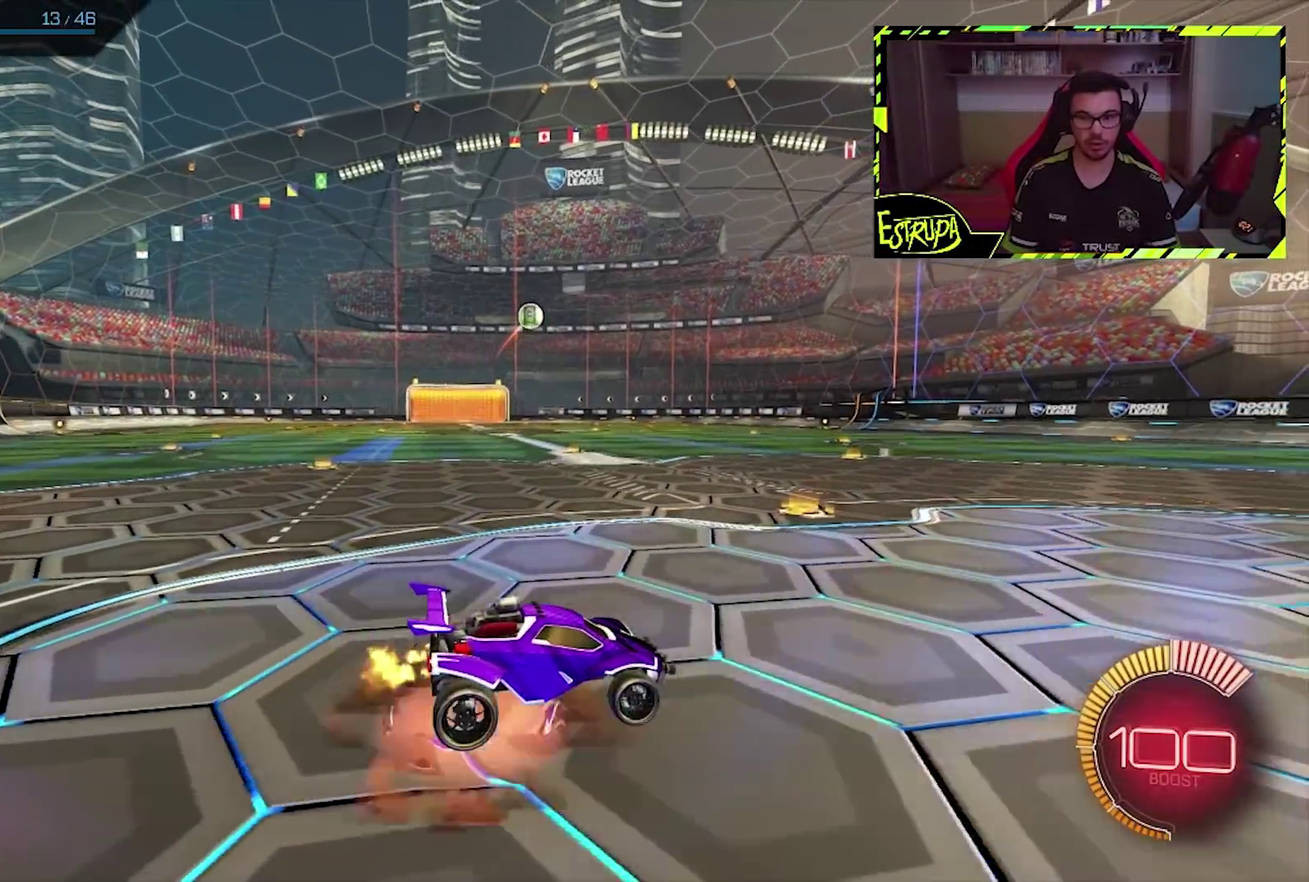
{"buttons": [], "left_stick": "center", "events": [[167, "CROSS", "up"], [167, "left_stick", "center"], [233, "CROSS", "down"], [267, "CIRCLE", "down"], [300, "left_stick", "down-right"], [333, "L1", "down"], [400, "left_stick", "right"], [433, "CROSS", "up"], [467, "L1", "up"], [467, "left_stick", "center"], [500, "CIRCLE", "up"]]}
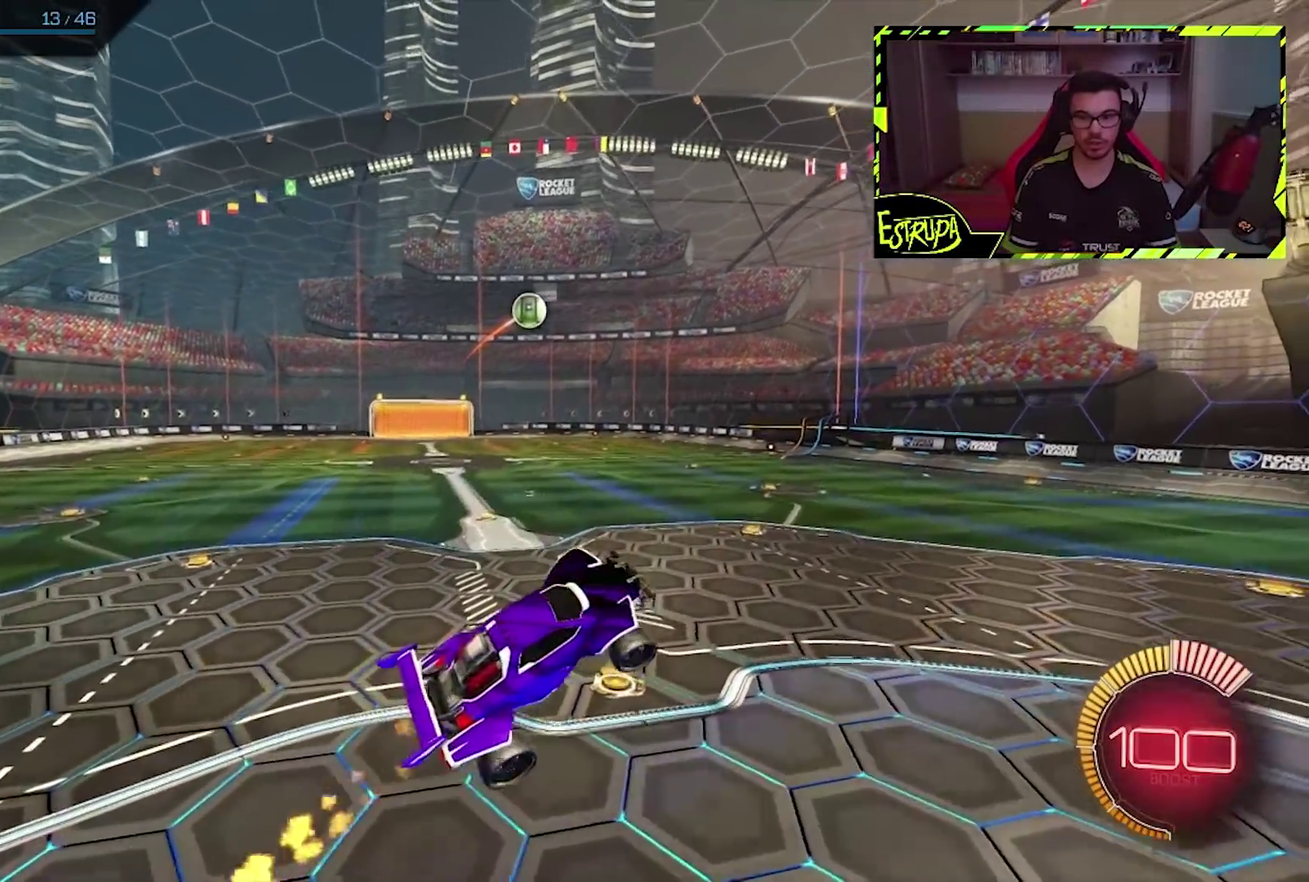
{"buttons": [], "left_stick": "center", "events": [[100, "CIRCLE", "down"], [167, "left_stick", "up"], [200, "CIRCLE", "up"], [433, "left_stick", "center"]]}
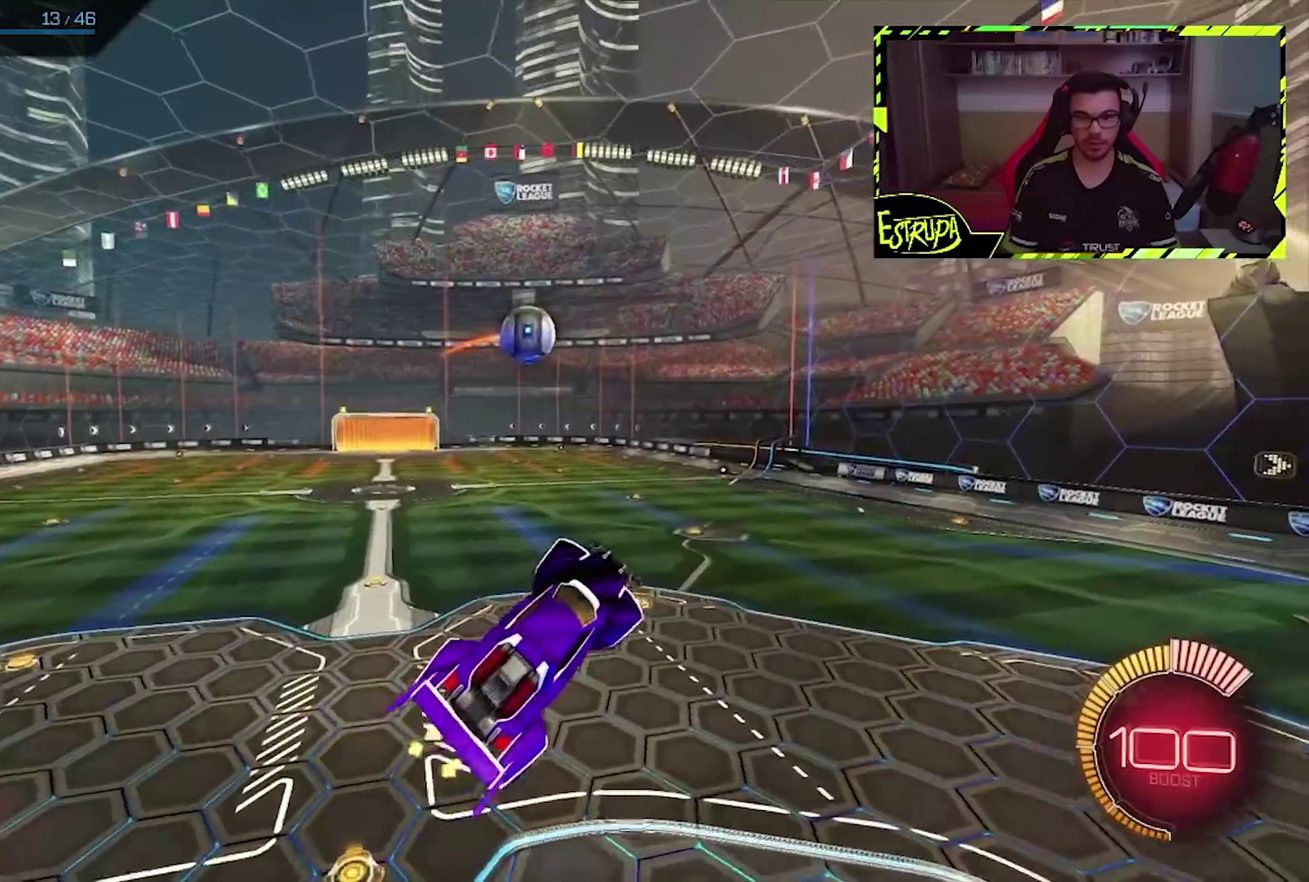
{"buttons": ["CIRCLE"], "left_stick": "center", "events": [[133, "left_stick", "up"], [233, "left_stick", "center"], [267, "CIRCLE", "down"]]}
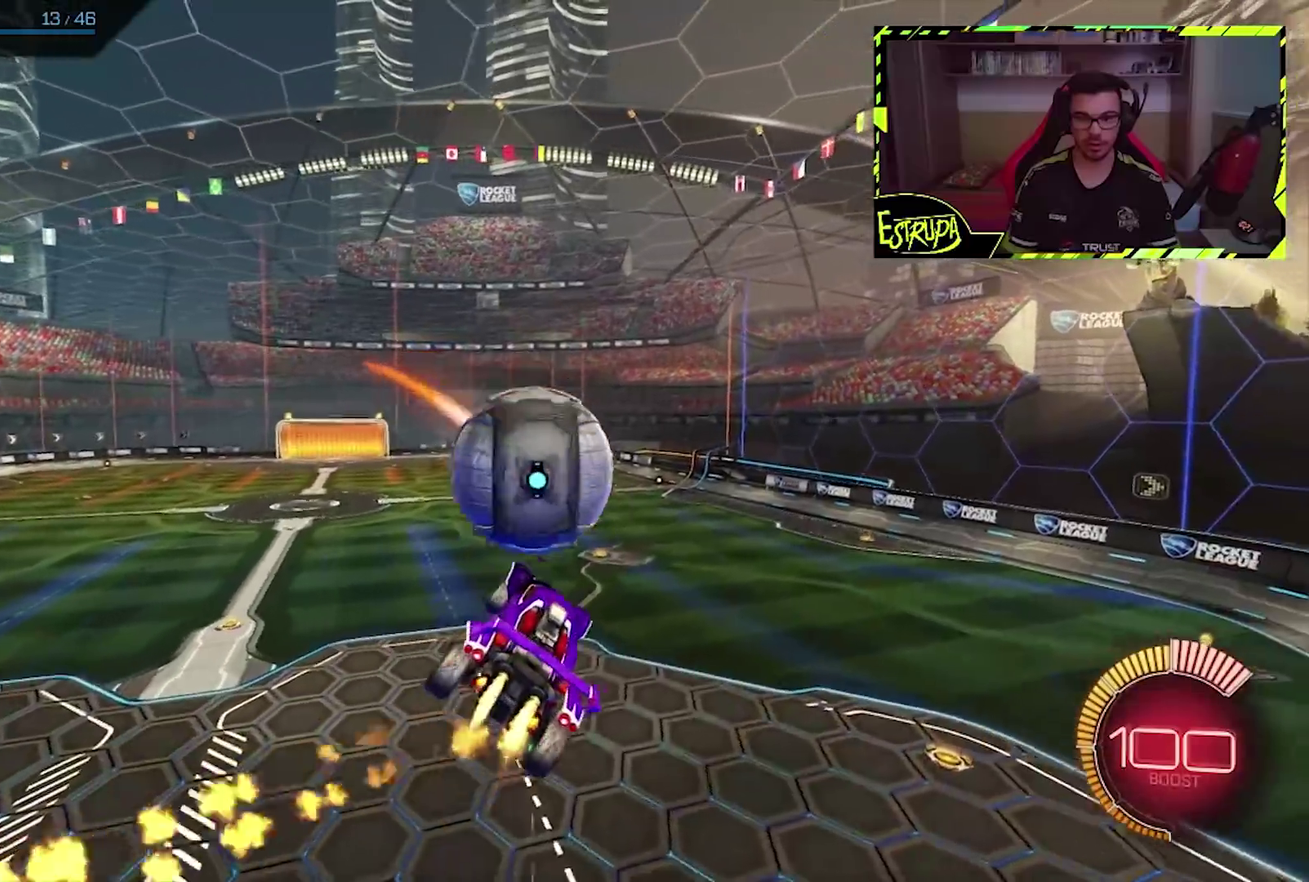
{"buttons": [], "left_stick": "up", "events": [[267, "CIRCLE", "up"], [333, "left_stick", "up"]]}
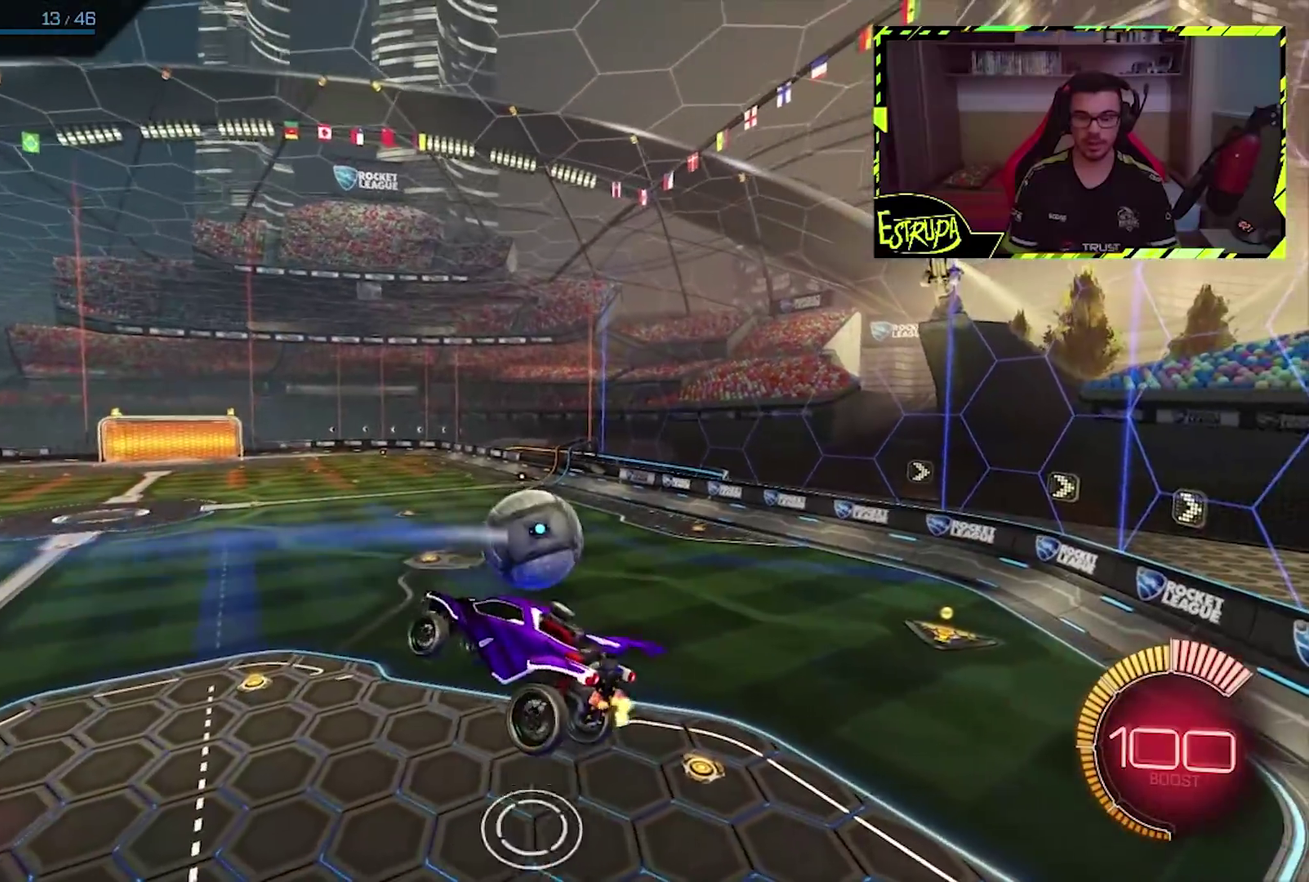
{"buttons": [], "left_stick": "down-right", "events": [[33, "left_stick", "right"], [167, "CIRCLE", "down"], [200, "left_stick", "down-right"], [367, "CIRCLE", "up"]]}
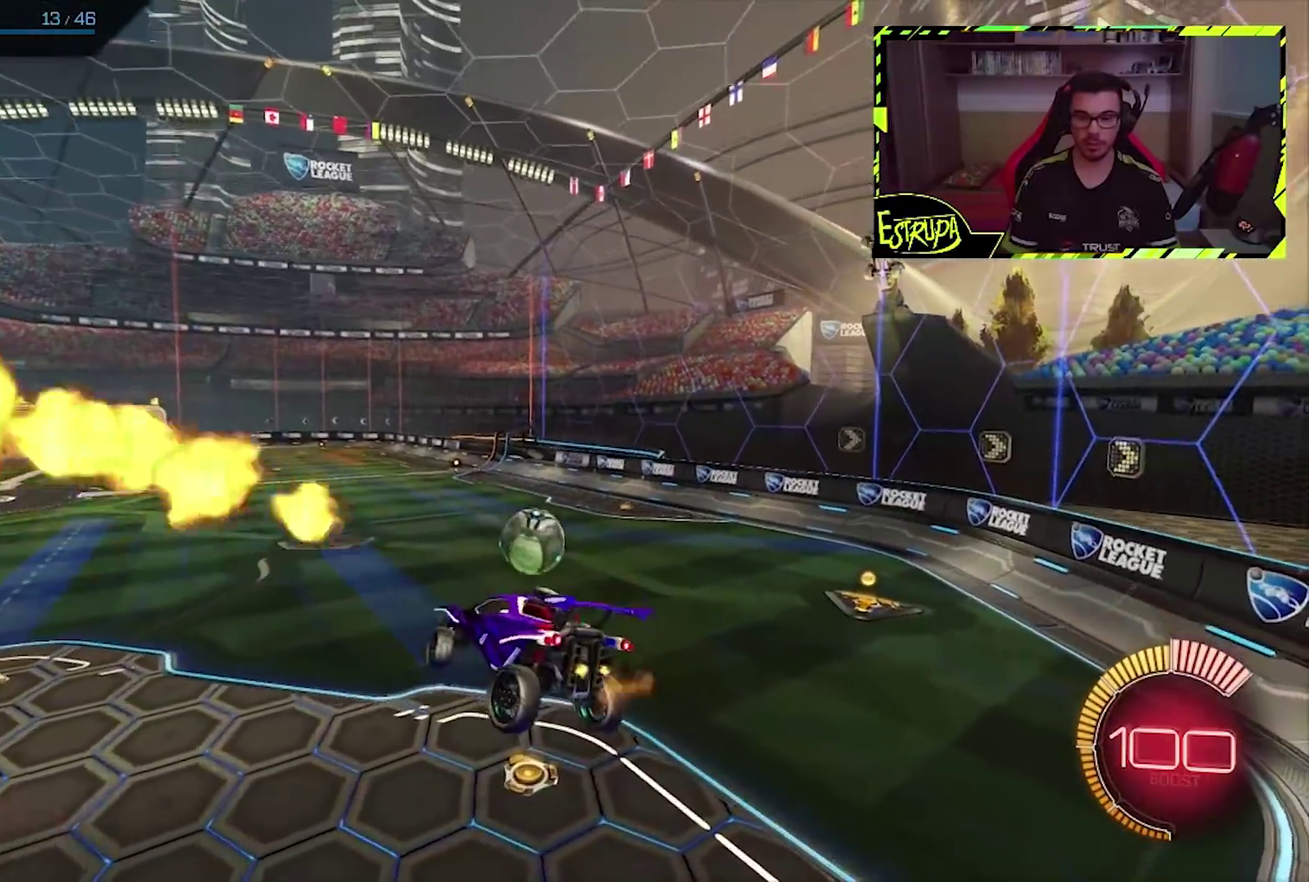
{"buttons": ["CIRCLE"], "left_stick": "up-left", "events": [[150, "left_stick", "right"], [267, "CIRCLE", "down"], [267, "left_stick", "up-left"], [300, "L1", "down"], [433, "L1", "up"]]}
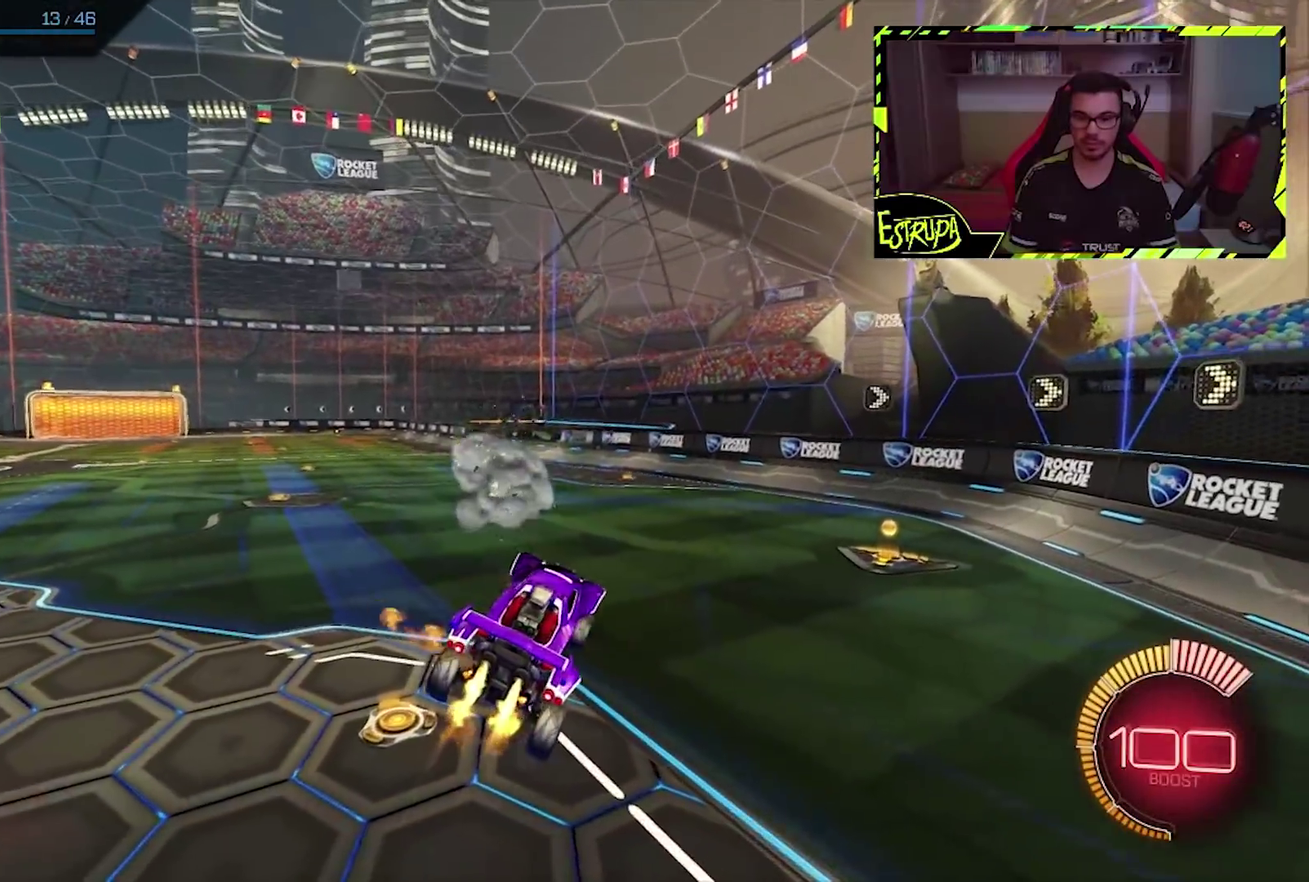
{"buttons": ["CIRCLE"], "left_stick": "center", "events": [[167, "left_stick", "center"], [300, "left_stick", "right"], [433, "left_stick", "center"]]}
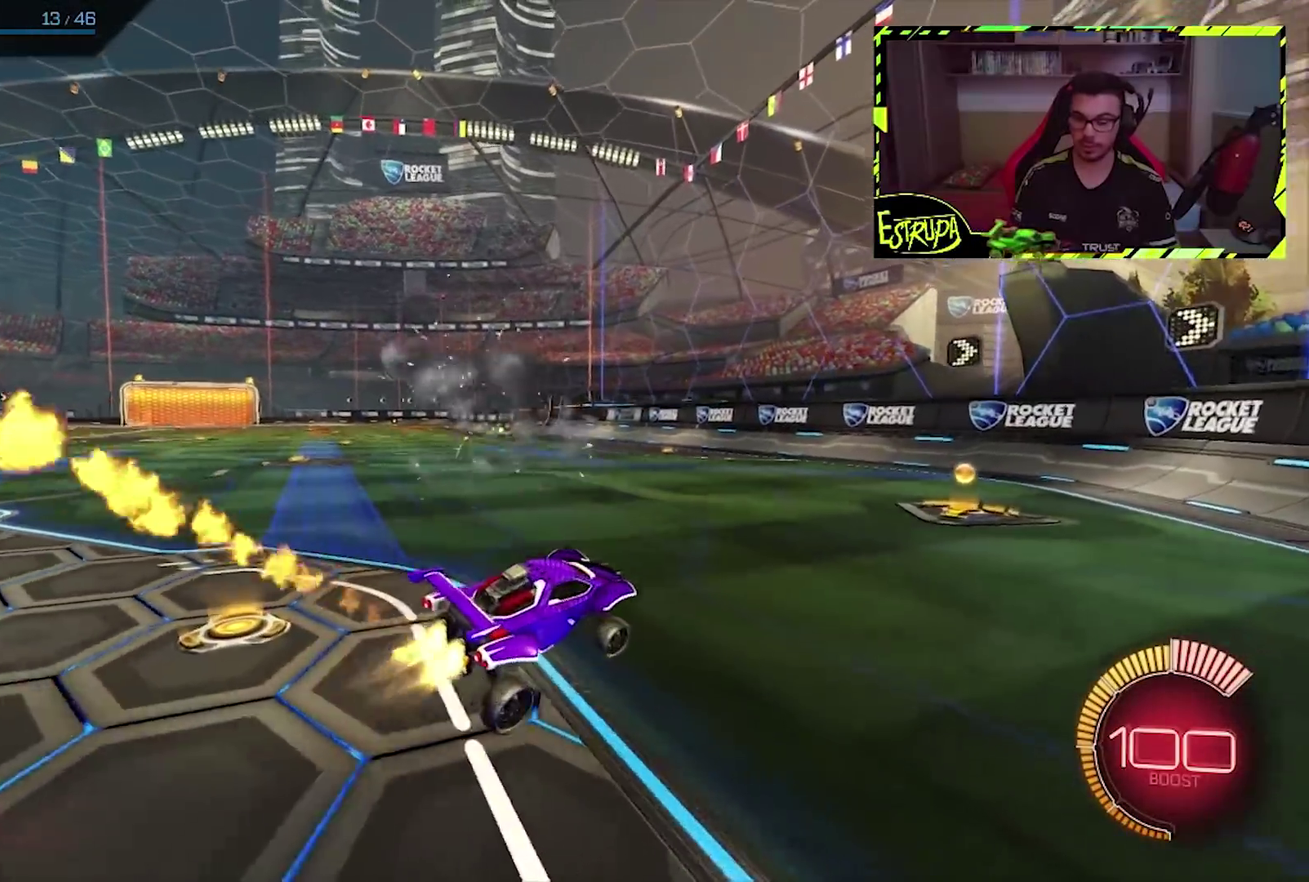
{"buttons": ["CIRCLE"], "left_stick": "left", "events": [[400, "left_stick", "left"]]}
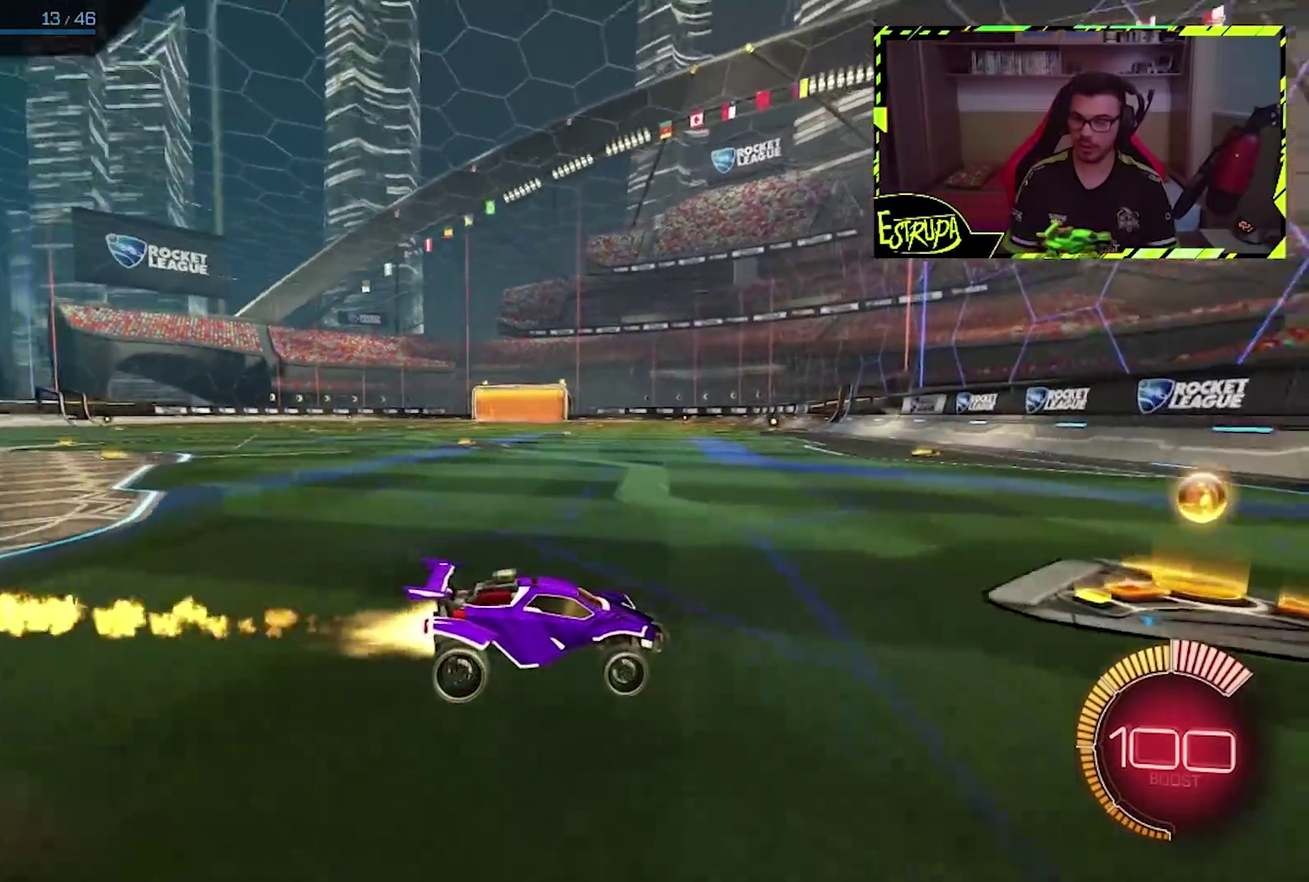
{"buttons": ["CROSS", "CIRCLE"], "left_stick": "left", "events": [[200, "CIRCLE", "up"], [433, "left_stick", "center"], [467, "CIRCLE", "down"], [500, "CROSS", "down"], [500, "left_stick", "left"]]}
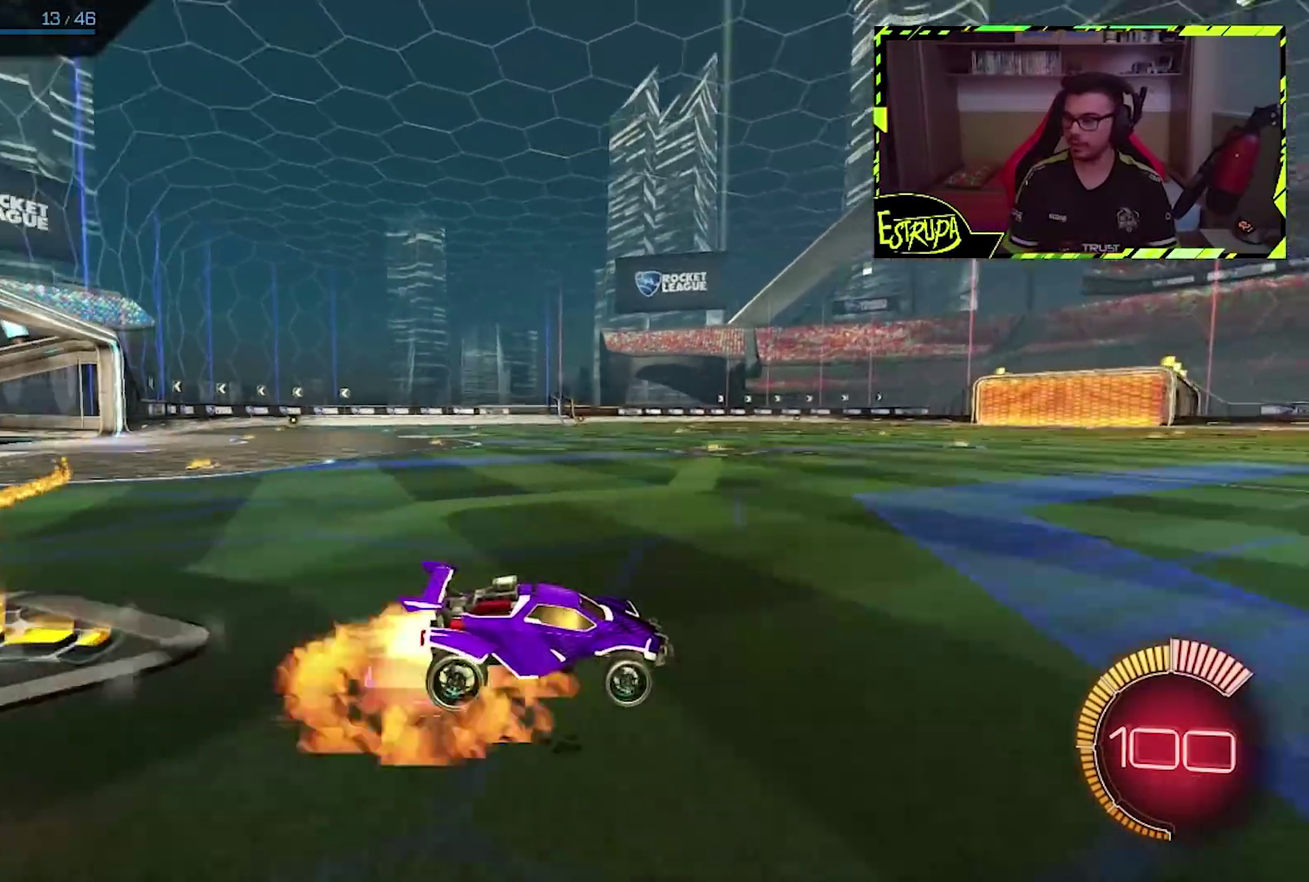
{"buttons": ["L1"], "left_stick": "left", "events": [[100, "CROSS", "up"], [100, "L1", "down"], [167, "CROSS", "down"], [300, "CROSS", "up"], [333, "CIRCLE", "up"]]}
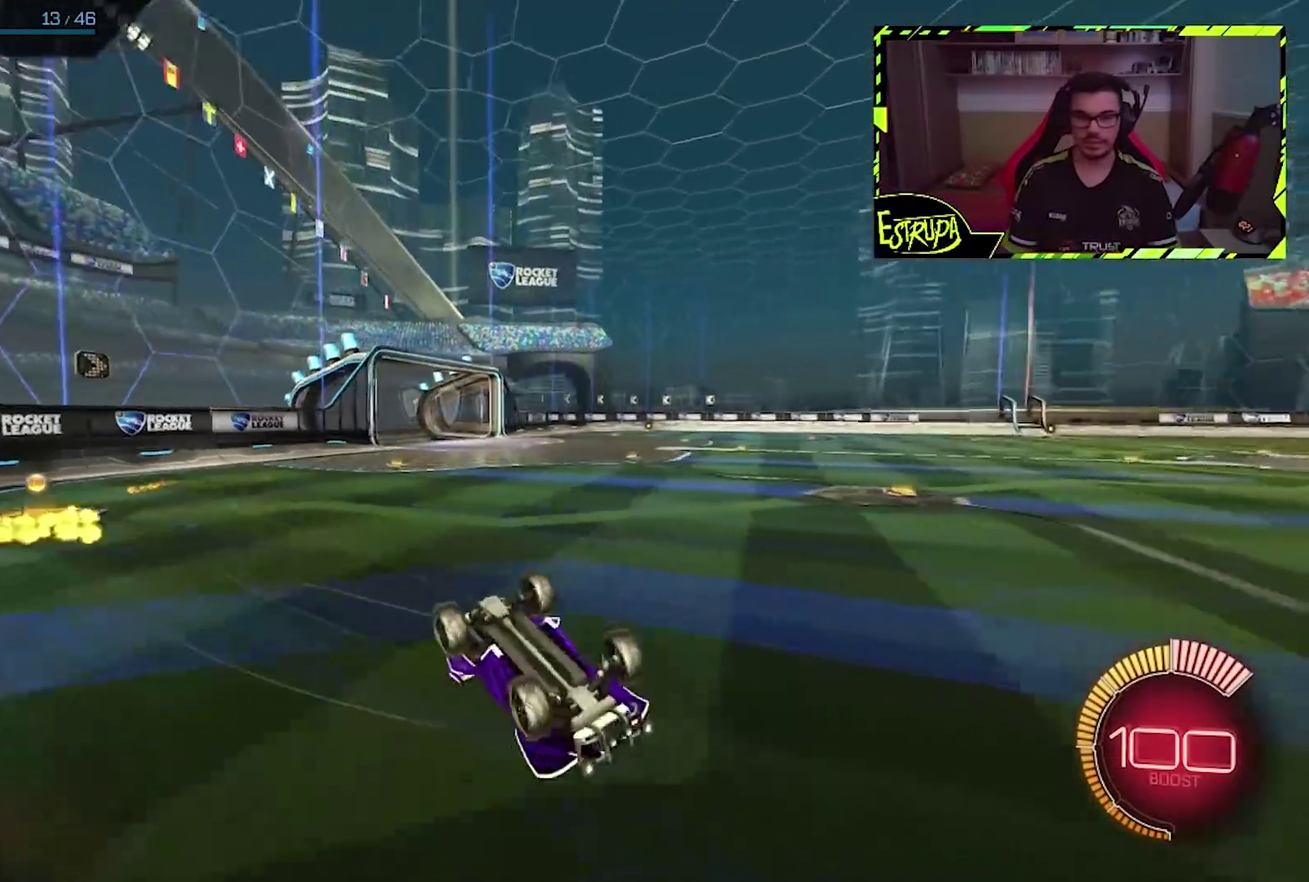
{"buttons": [], "left_stick": "left", "events": [[300, "L1", "up"], [333, "left_stick", "center"], [500, "left_stick", "left"]]}
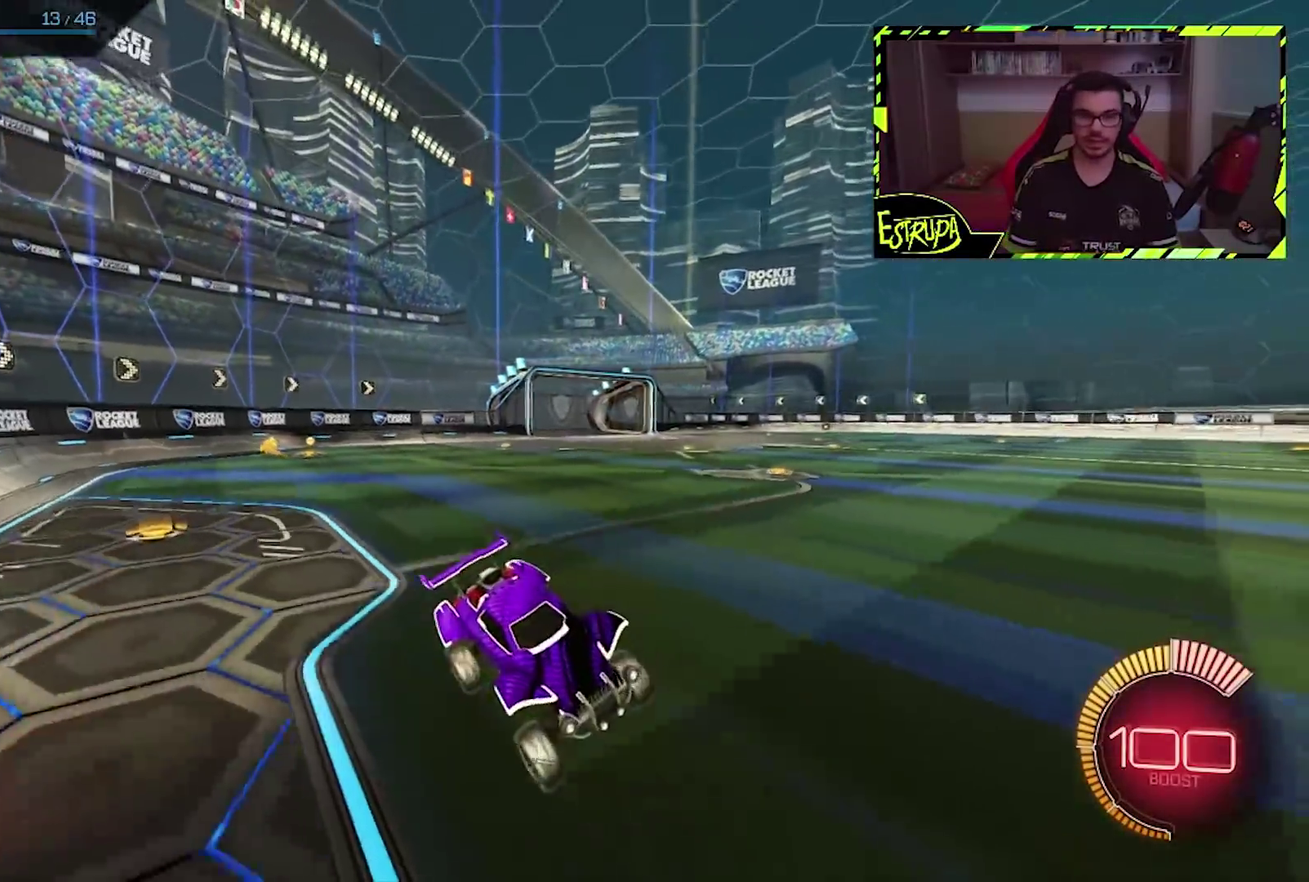
{"buttons": [], "left_stick": "left", "events": []}
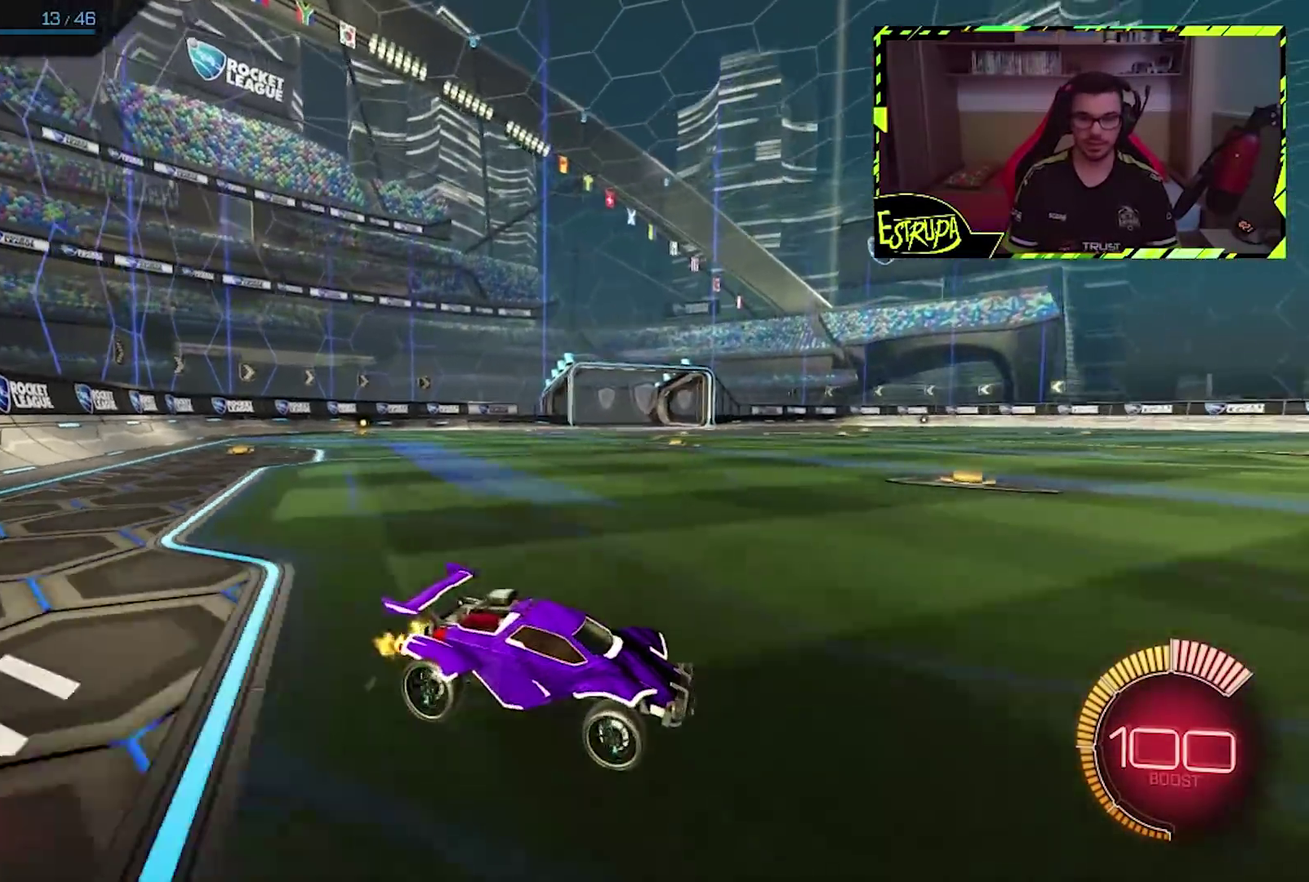
{"buttons": [], "left_stick": "center", "events": [[200, "left_stick", "center"]]}
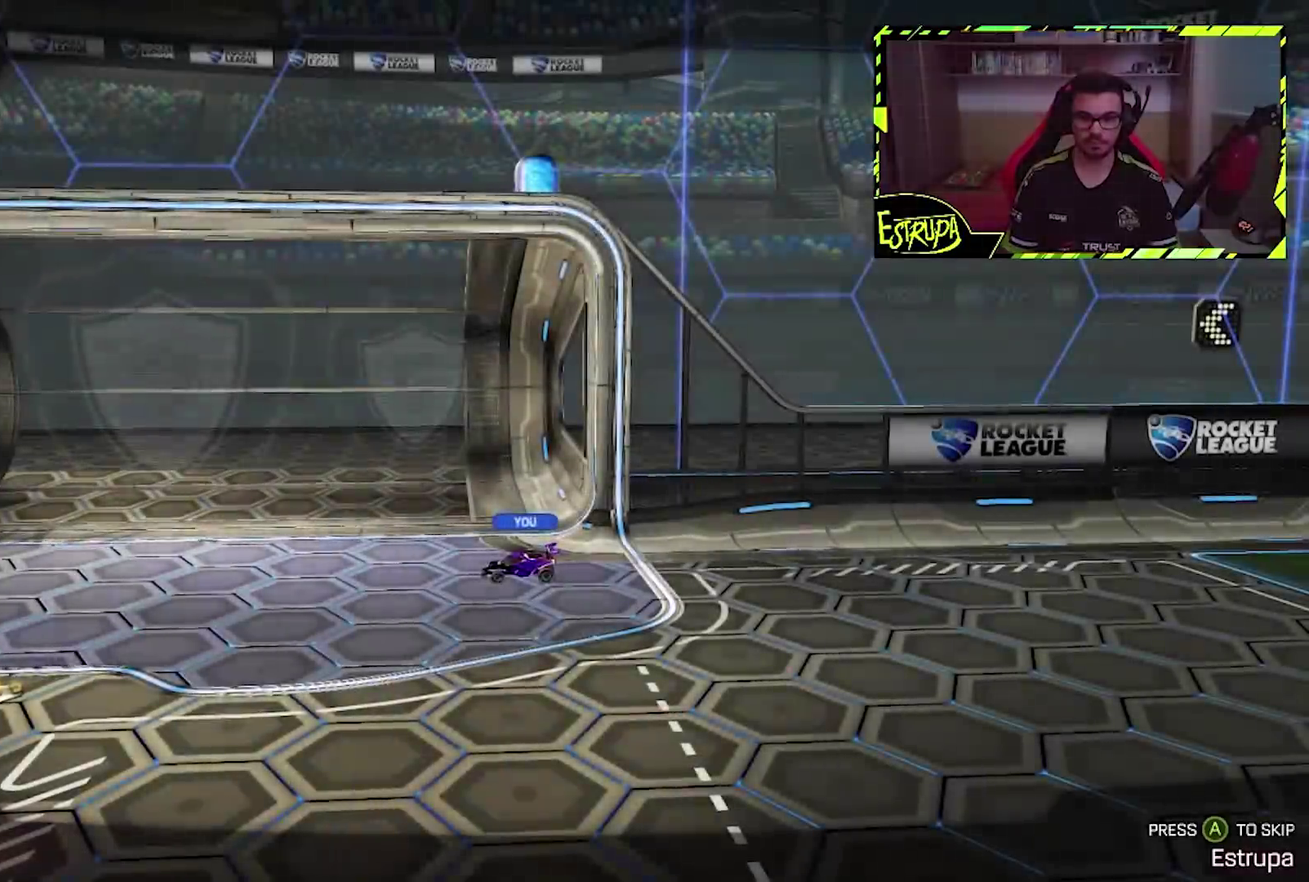
{"buttons": [], "left_stick": "center", "events": [[367, "CROSS", "down"], [433, "CROSS", "up"]]}
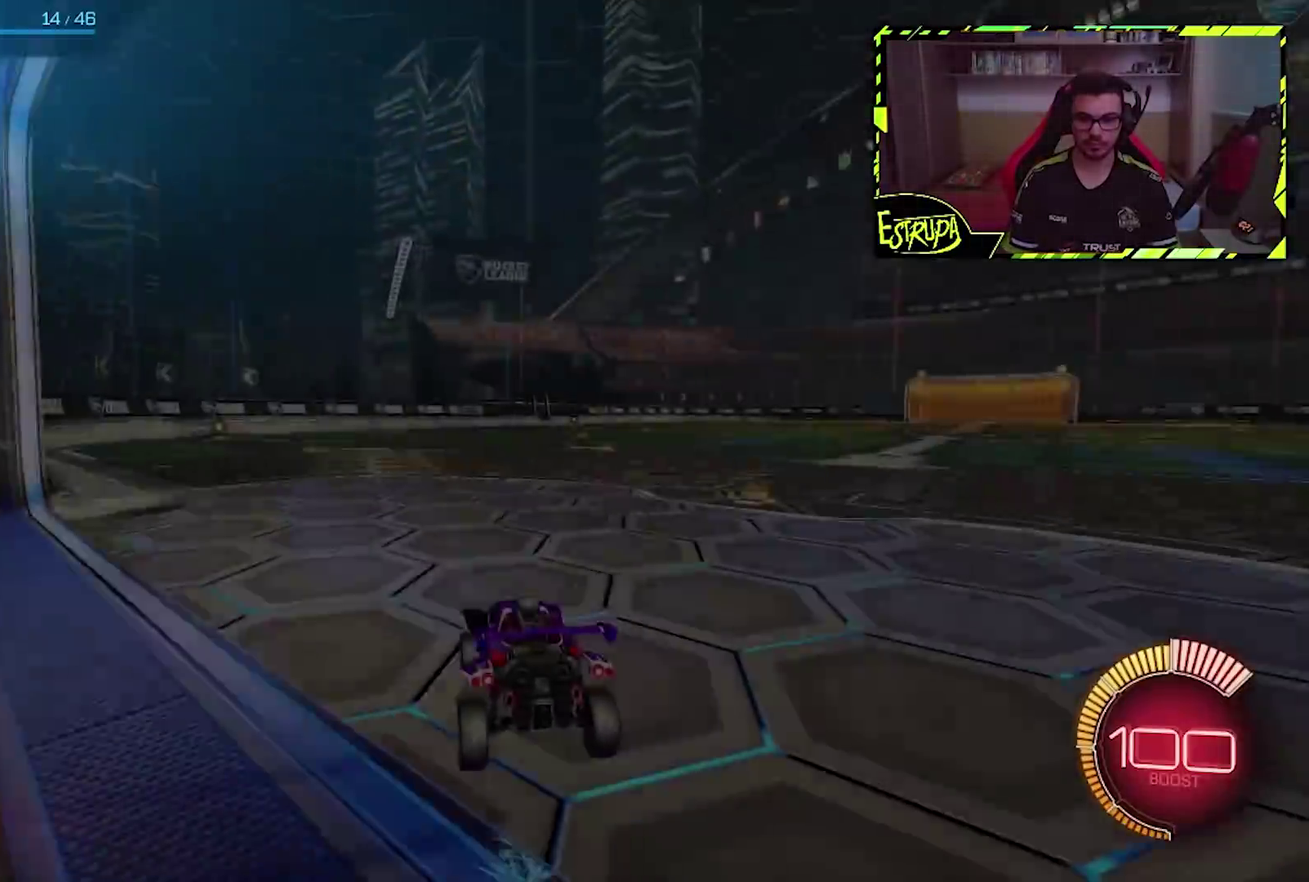
{"buttons": [], "left_stick": "center", "events": []}
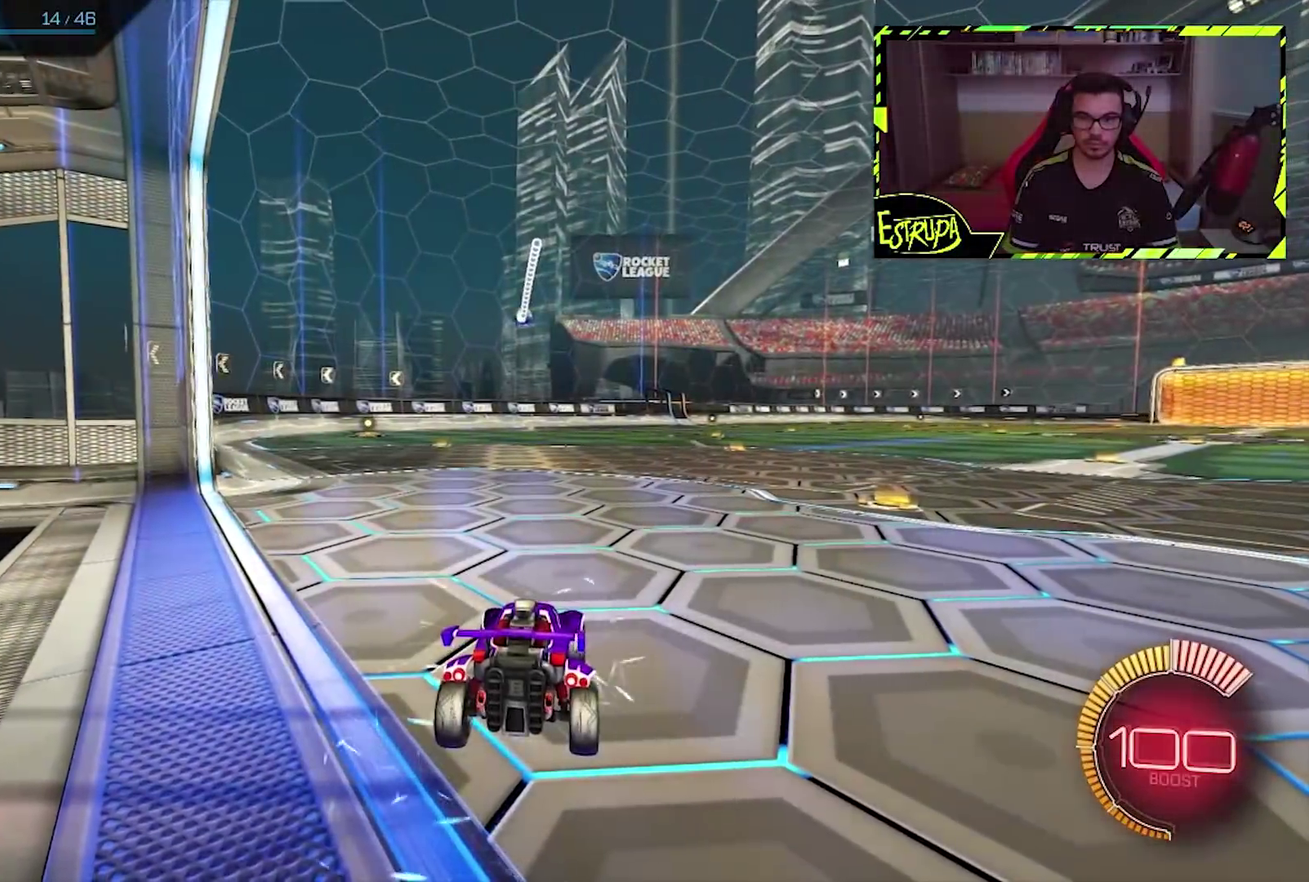
{"buttons": [], "left_stick": "center", "events": [[267, "left_stick", "down"], [300, "CROSS", "down"], [500, "CROSS", "up"], [500, "left_stick", "center"]]}
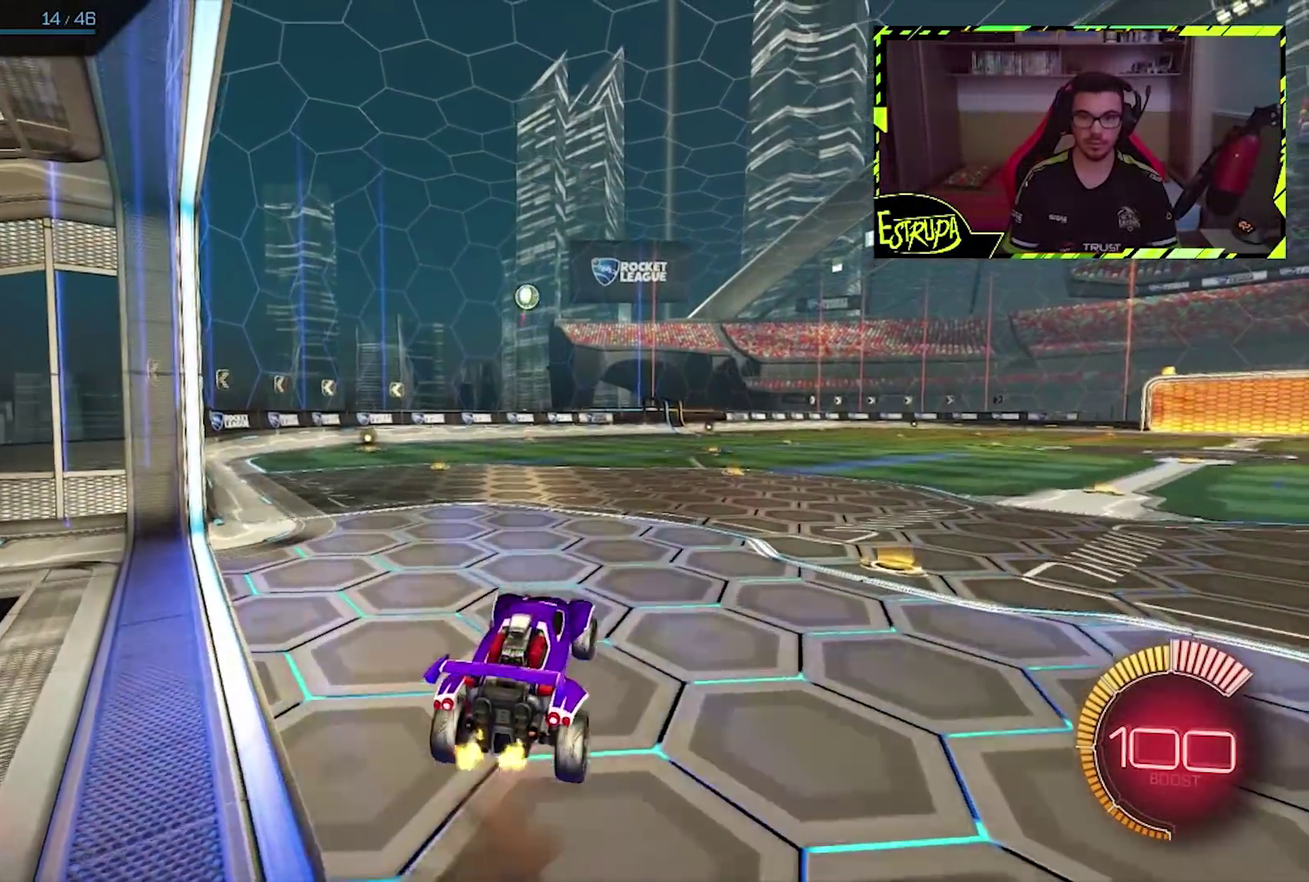
{"buttons": ["CIRCLE"], "left_stick": "up", "events": [[100, "CROSS", "down"], [133, "left_stick", "down"], [233, "CROSS", "up"], [267, "left_stick", "center"], [367, "CIRCLE", "down"], [400, "CIRCLE", "up"], [400, "left_stick", "up"], [500, "CIRCLE", "down"]]}
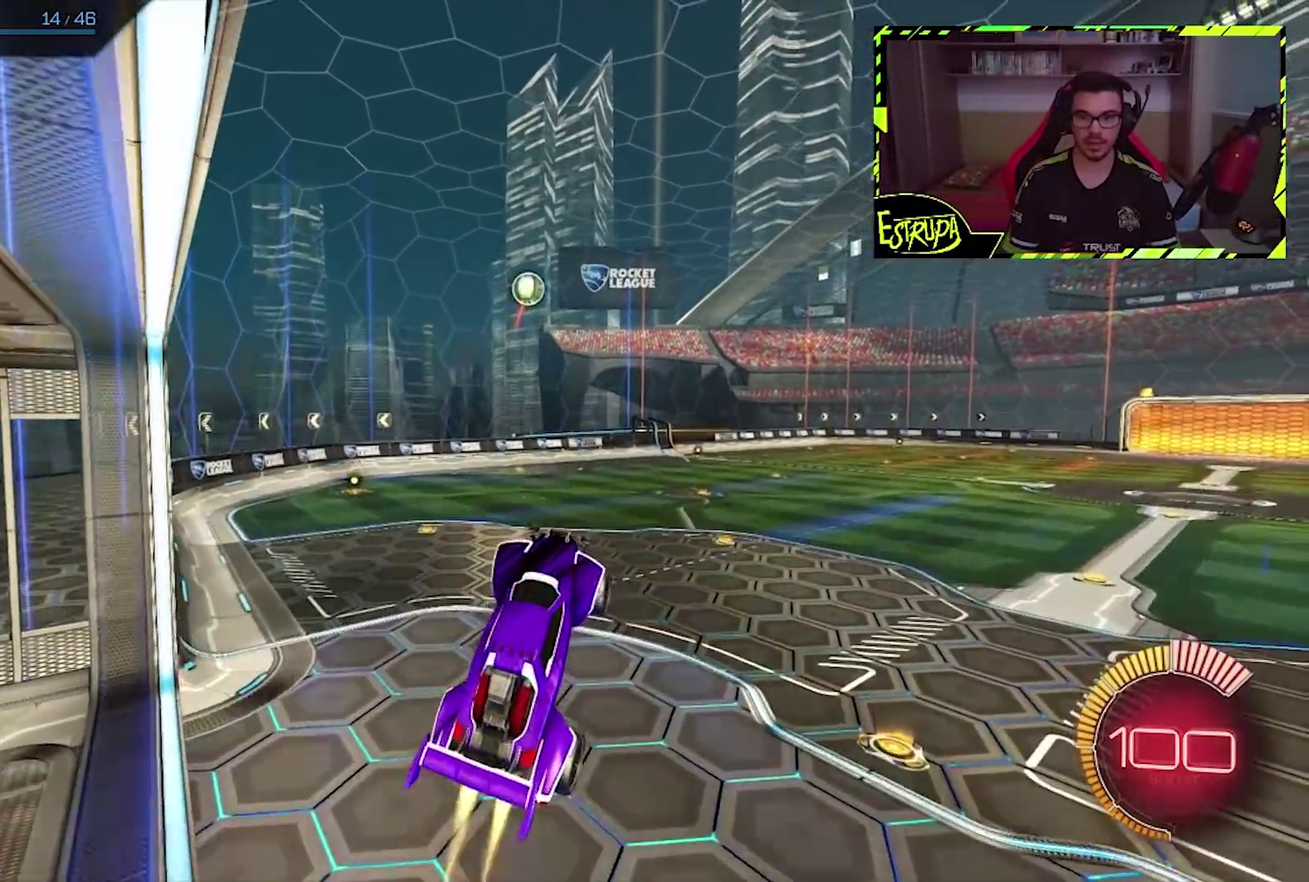
{"buttons": [], "left_stick": "center", "events": [[33, "CIRCLE", "up"], [100, "CIRCLE", "down"], [100, "left_stick", "center"], [167, "CIRCLE", "up"], [233, "CIRCLE", "down"], [300, "CIRCLE", "up"], [300, "L1", "down"], [300, "left_stick", "up"], [433, "left_stick", "center"], [467, "L1", "up"]]}
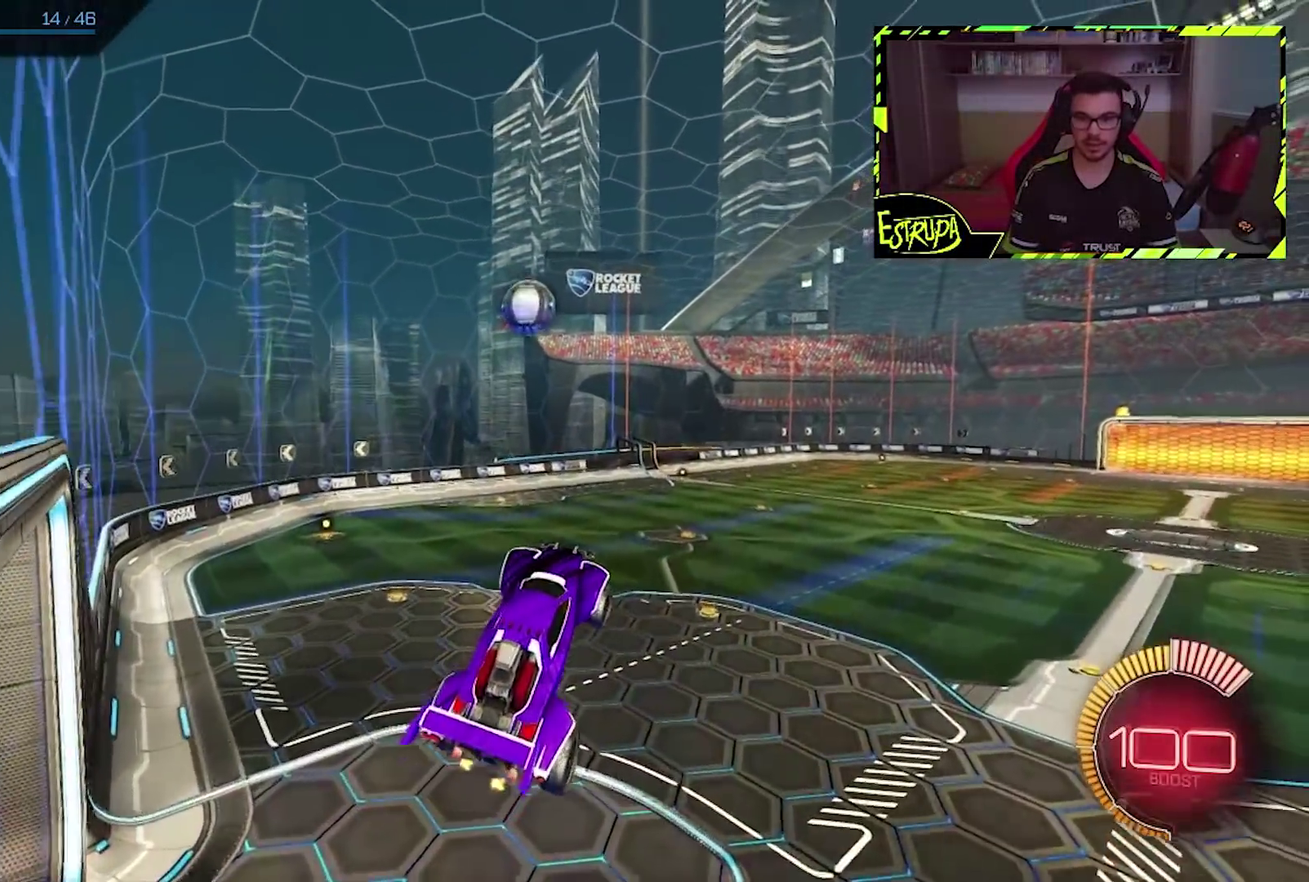
{"buttons": ["CIRCLE"], "left_stick": "center", "events": [[100, "CIRCLE", "down"], [167, "CIRCLE", "up"], [167, "left_stick", "up-left"], [367, "CIRCLE", "down"], [367, "left_stick", "center"]]}
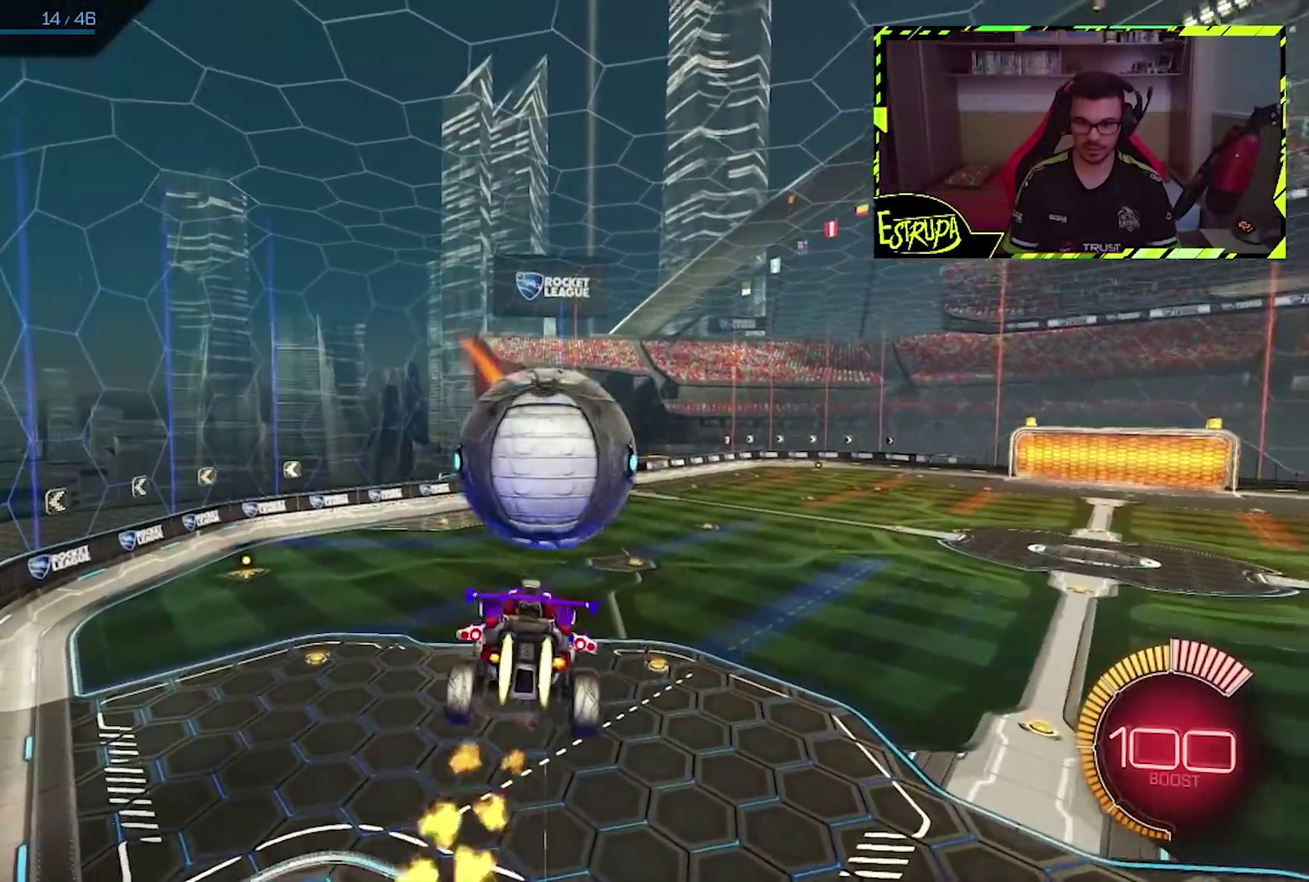
{"buttons": [], "left_stick": "down-left", "events": [[500, "CIRCLE", "up"], [500, "left_stick", "down-left"]]}